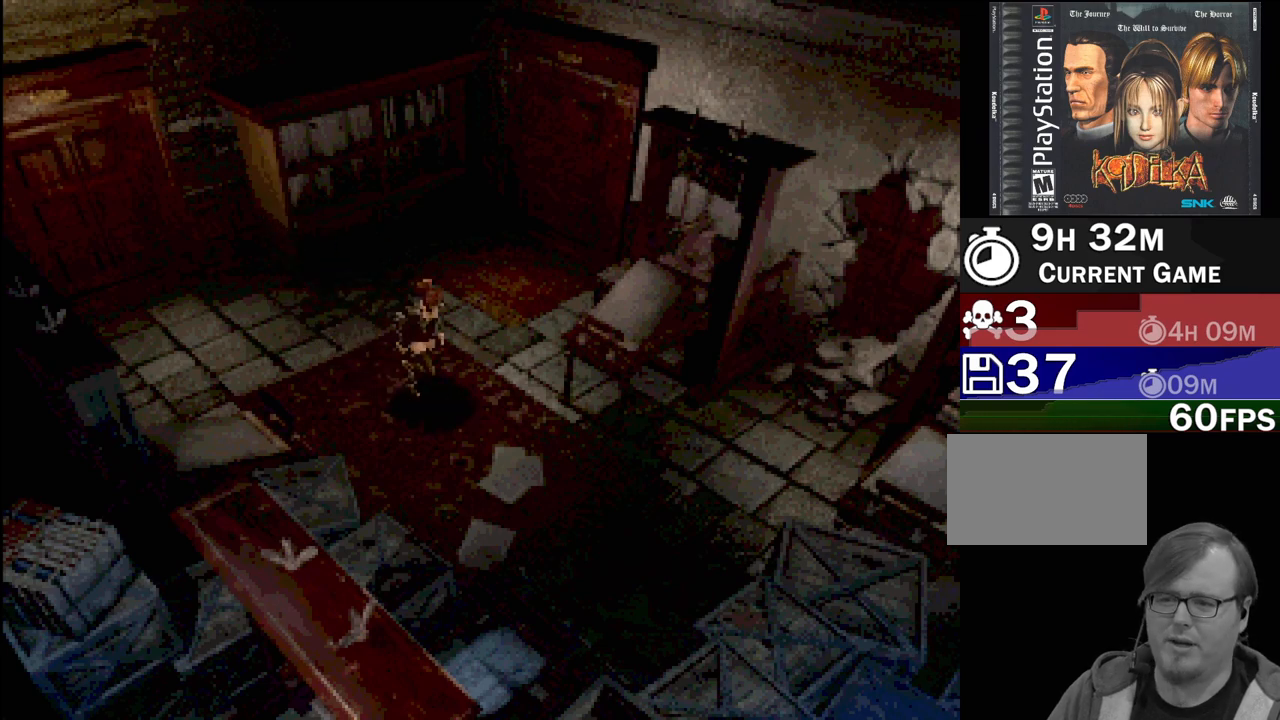
Gameplay with a controller (PlayStation layout); each line is a JSON object with the inputs held at the frame after it. "events" lists button and stick changes between this image and that frame as [ms after this image, input, new state], when the widget could be followed in between. Not read: L3 R3.
{"buttons": ["CIRCLE", "DPAD_DOWN", "DPAD_RIGHT"], "events": [[117, "DPAD_RIGHT", "down"]]}
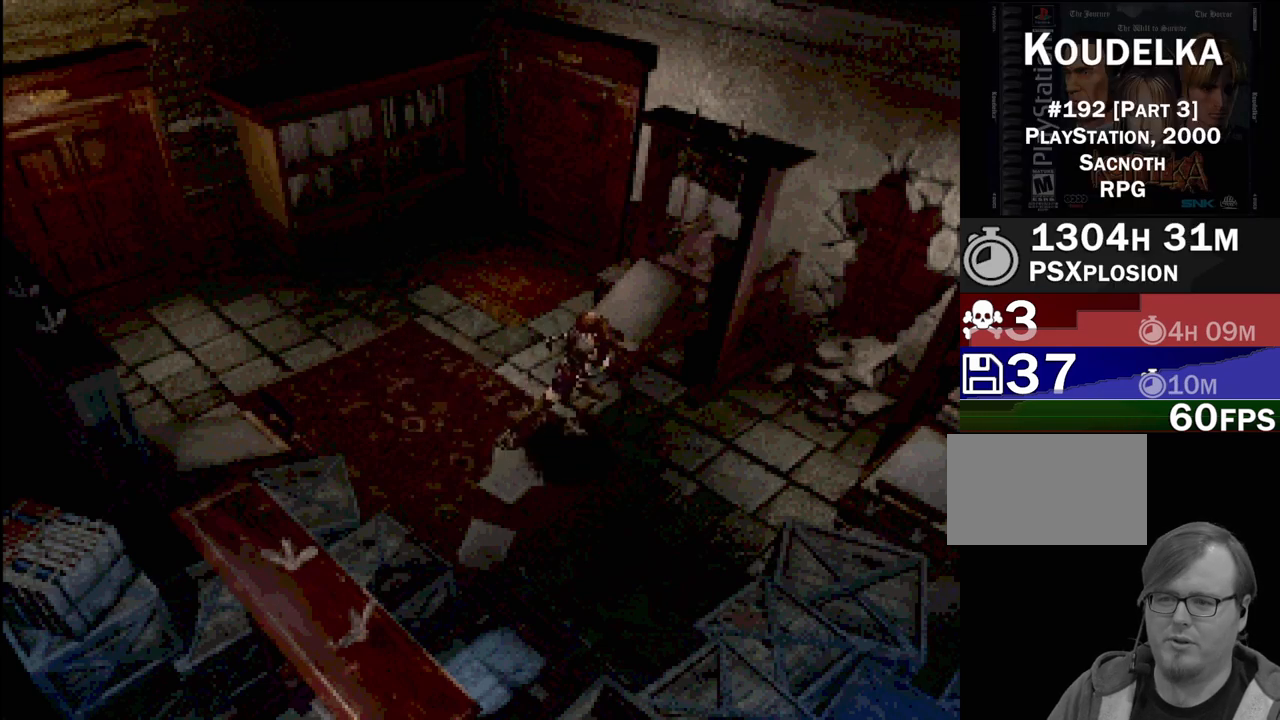
{"buttons": ["CIRCLE", "DPAD_RIGHT"], "events": [[50, "DPAD_DOWN", "up"], [83, "DPAD_DOWN", "down"], [250, "DPAD_DOWN", "up"]]}
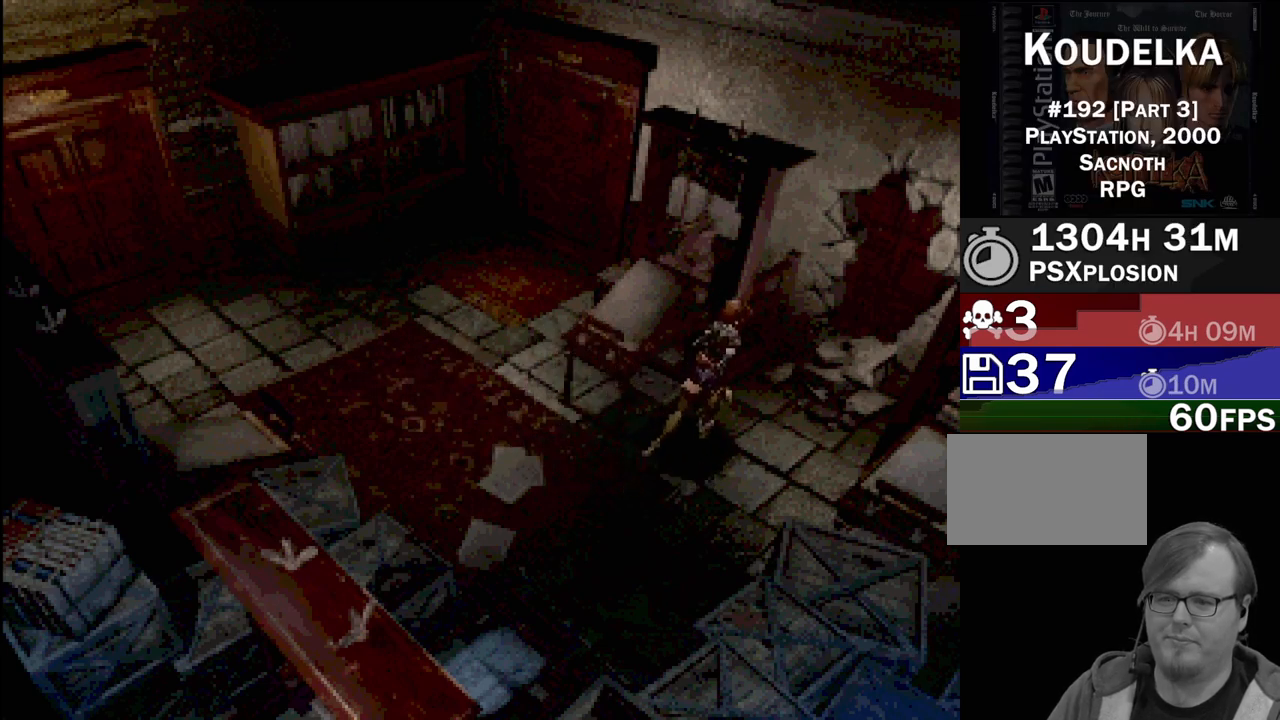
{"buttons": ["CIRCLE", "DPAD_RIGHT"], "events": [[300, "DPAD_DOWN", "down"], [317, "CROSS", "down"], [467, "DPAD_DOWN", "up"], [483, "CROSS", "up"]]}
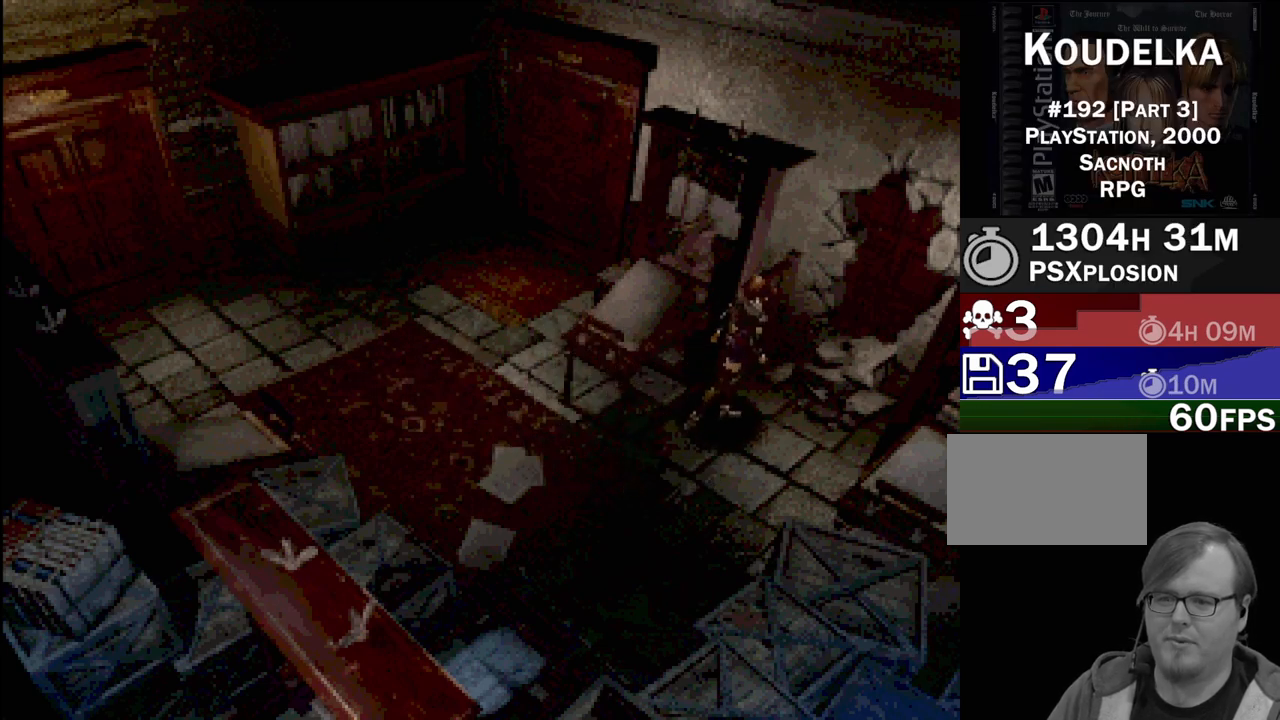
{"buttons": [], "events": [[283, "DPAD_DOWN", "down"], [350, "DPAD_DOWN", "up"], [383, "CIRCLE", "up"], [383, "DPAD_RIGHT", "up"]]}
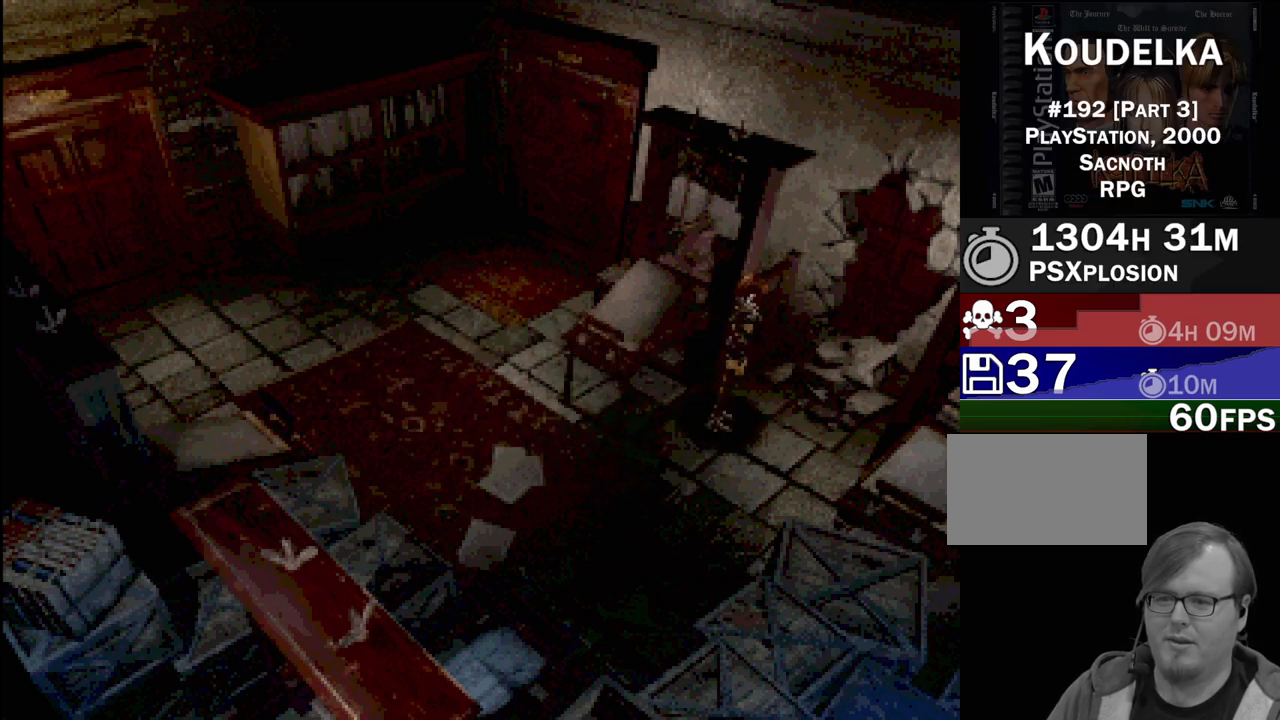
{"buttons": [], "events": []}
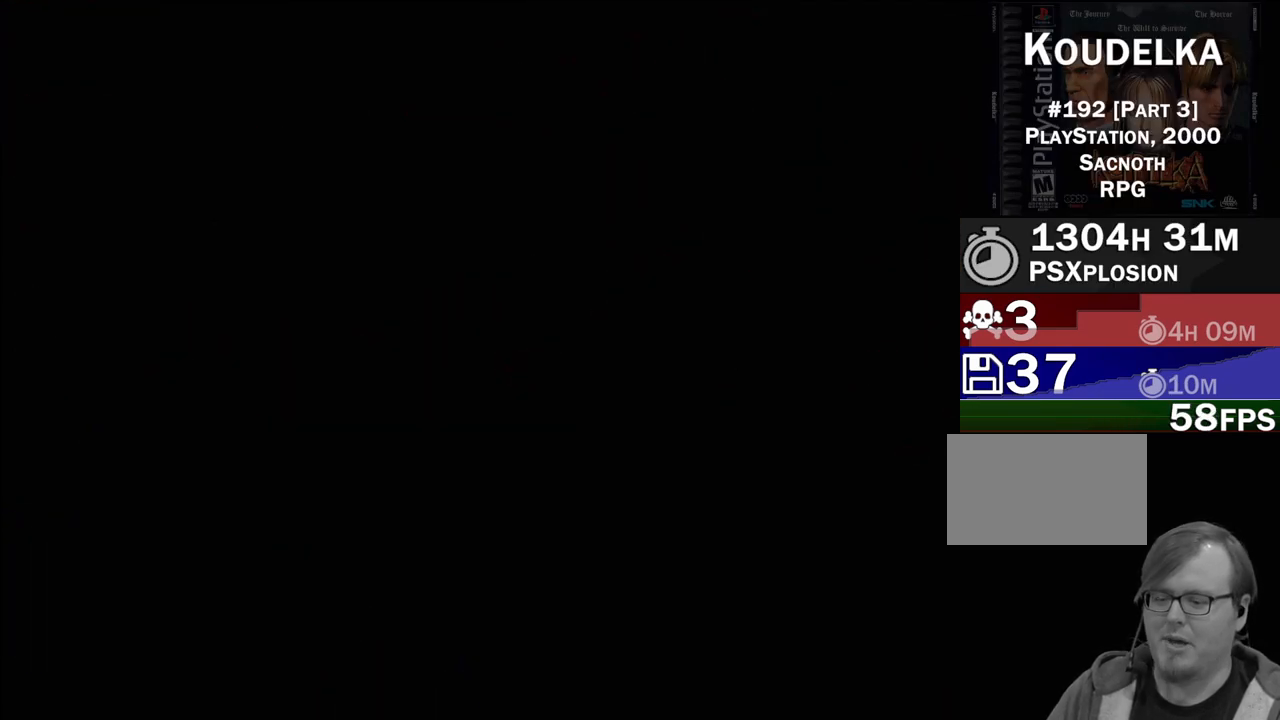
{"buttons": [], "events": []}
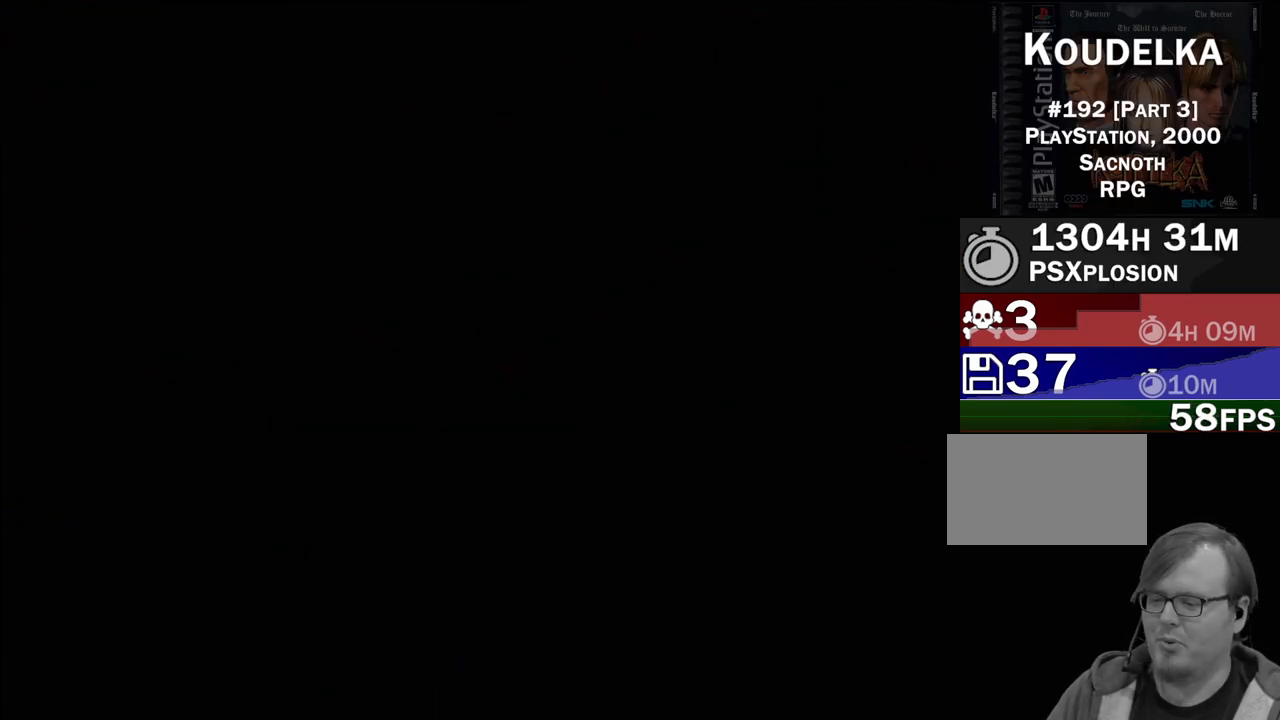
{"buttons": [], "events": []}
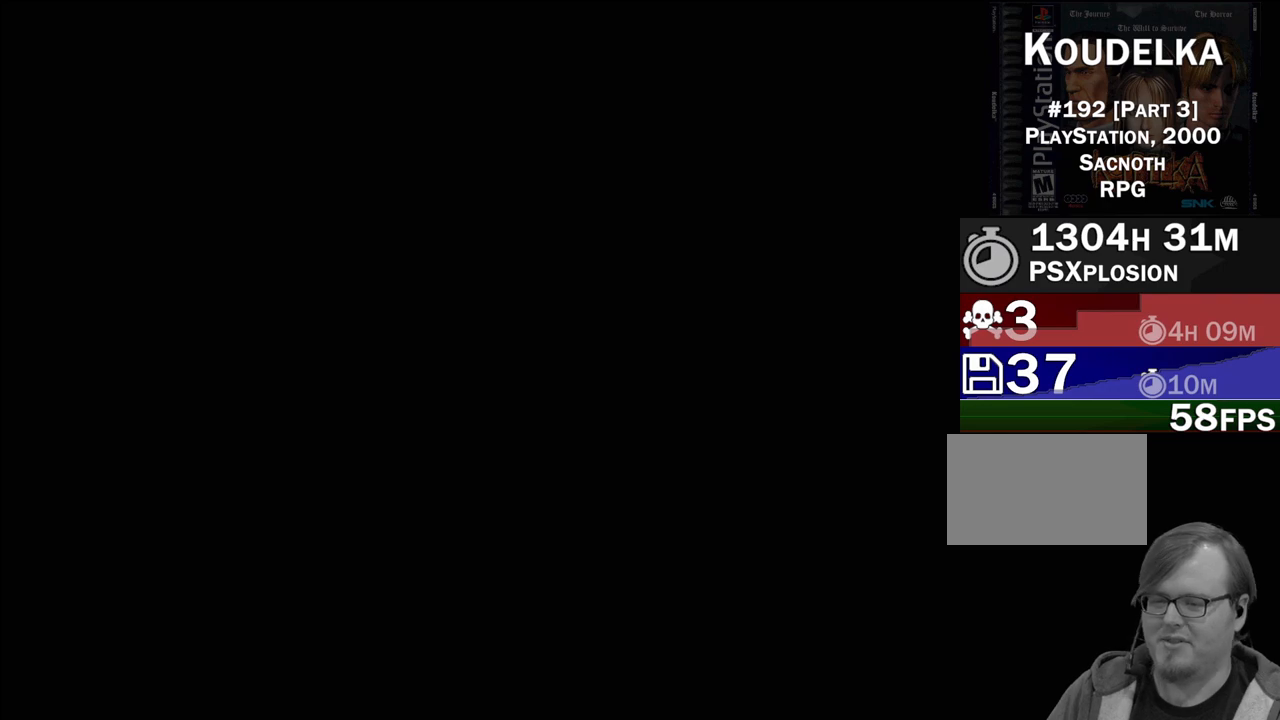
{"buttons": [], "events": []}
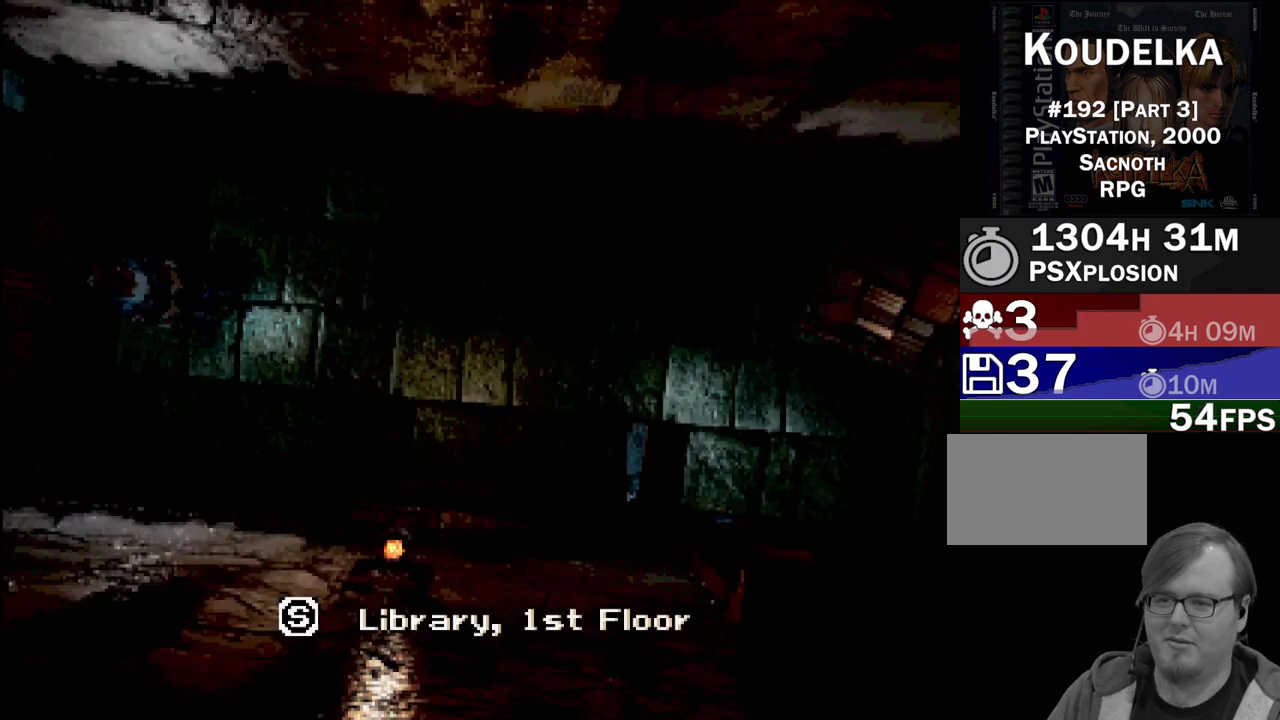
{"buttons": ["CROSS"], "events": [[450, "CROSS", "down"]]}
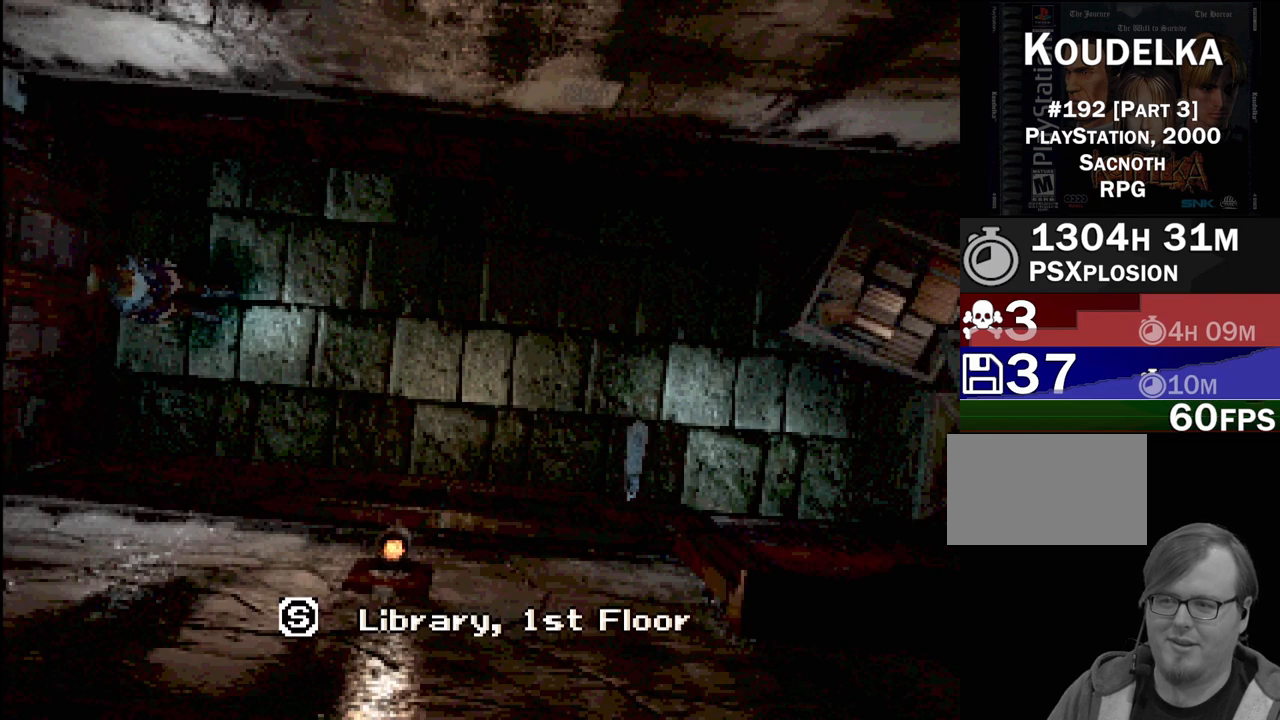
{"buttons": ["CIRCLE", "DPAD_RIGHT"], "events": [[83, "CROSS", "up"], [367, "DPAD_RIGHT", "down"], [383, "CIRCLE", "down"]]}
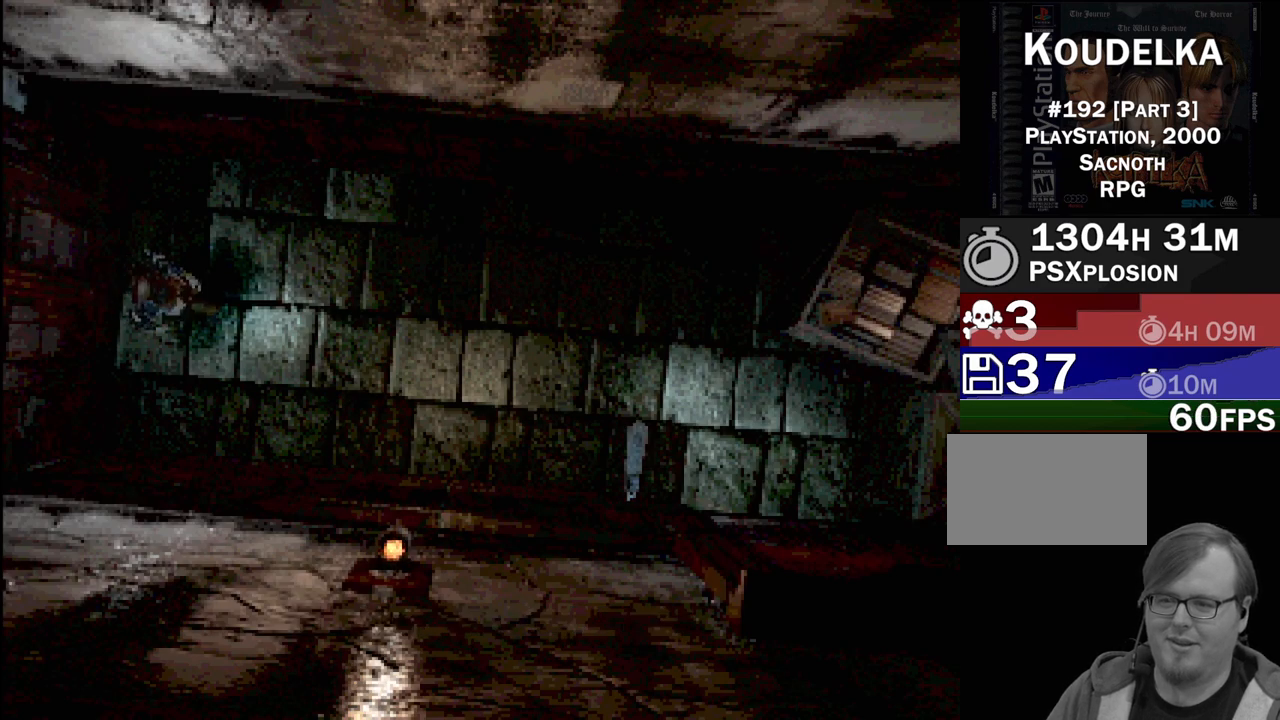
{"buttons": ["CIRCLE", "DPAD_RIGHT"], "events": []}
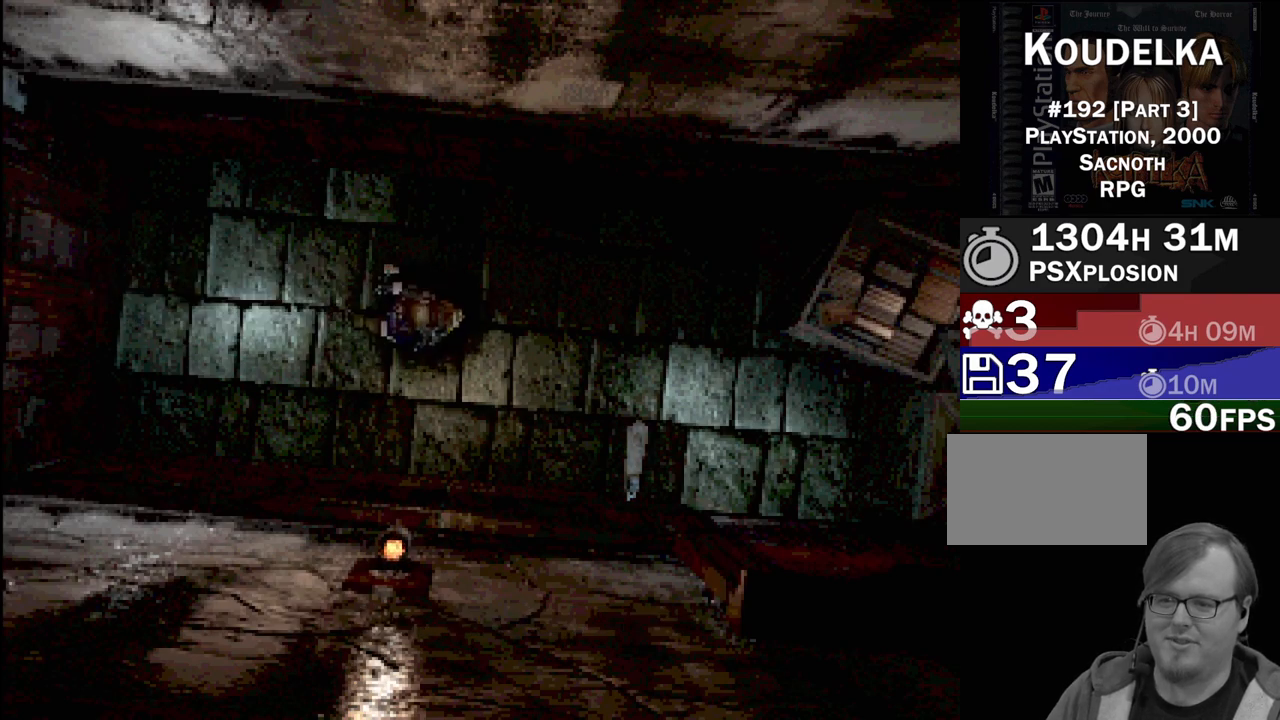
{"buttons": ["CIRCLE", "DPAD_DOWN", "DPAD_RIGHT"], "events": [[217, "DPAD_DOWN", "down"]]}
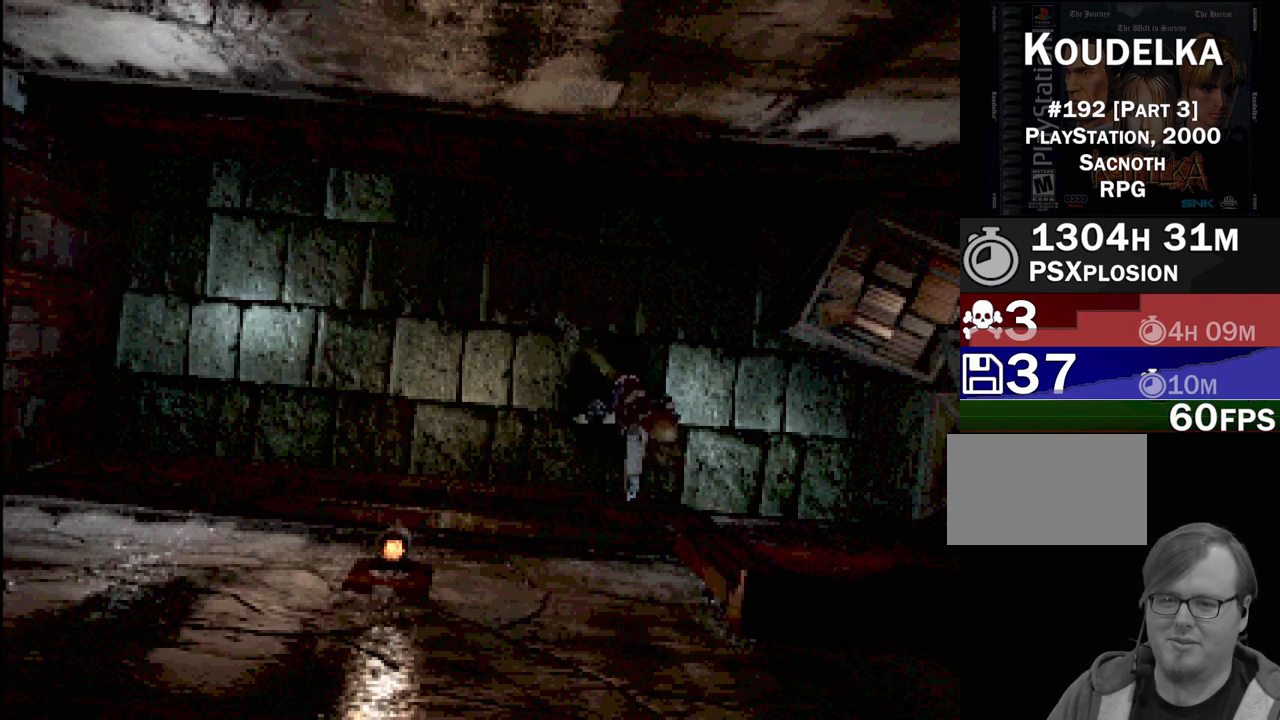
{"buttons": ["DPAD_DOWN"], "events": [[100, "DPAD_DOWN", "up"], [317, "DPAD_DOWN", "down"], [383, "DPAD_RIGHT", "up"], [450, "CIRCLE", "up"]]}
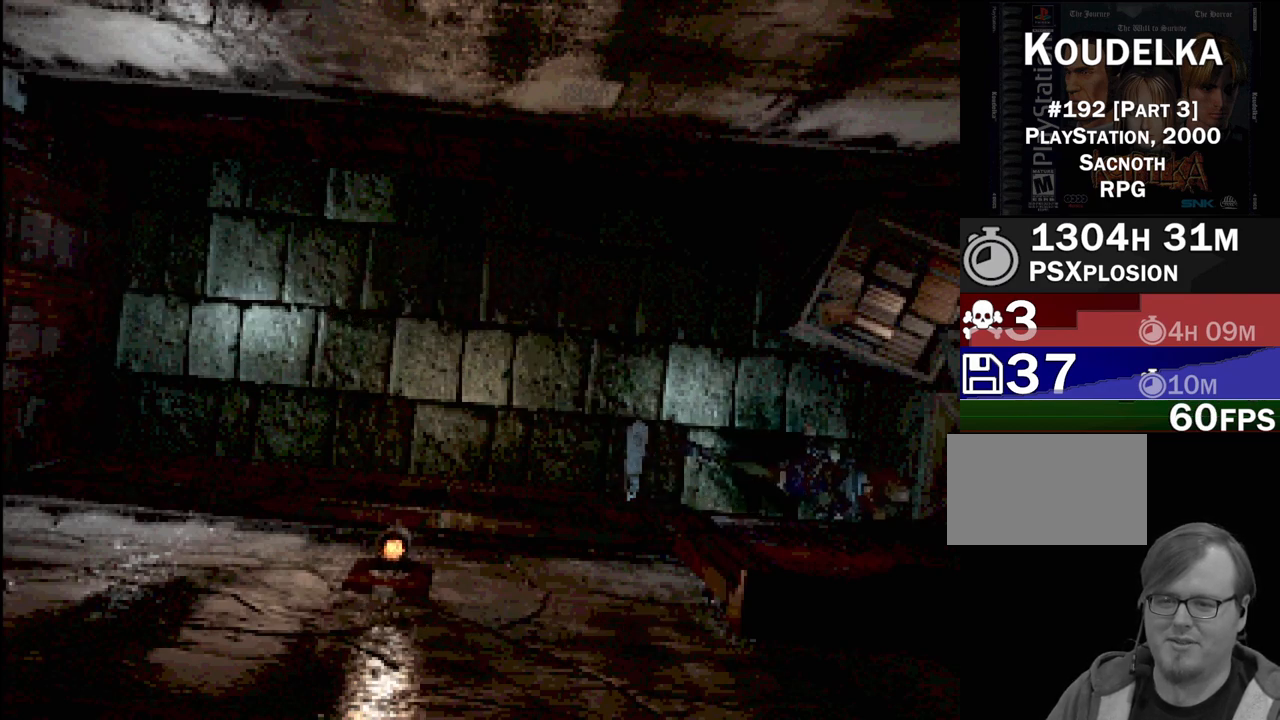
{"buttons": [], "events": [[50, "DPAD_DOWN", "up"], [133, "CROSS", "down"], [283, "CROSS", "up"]]}
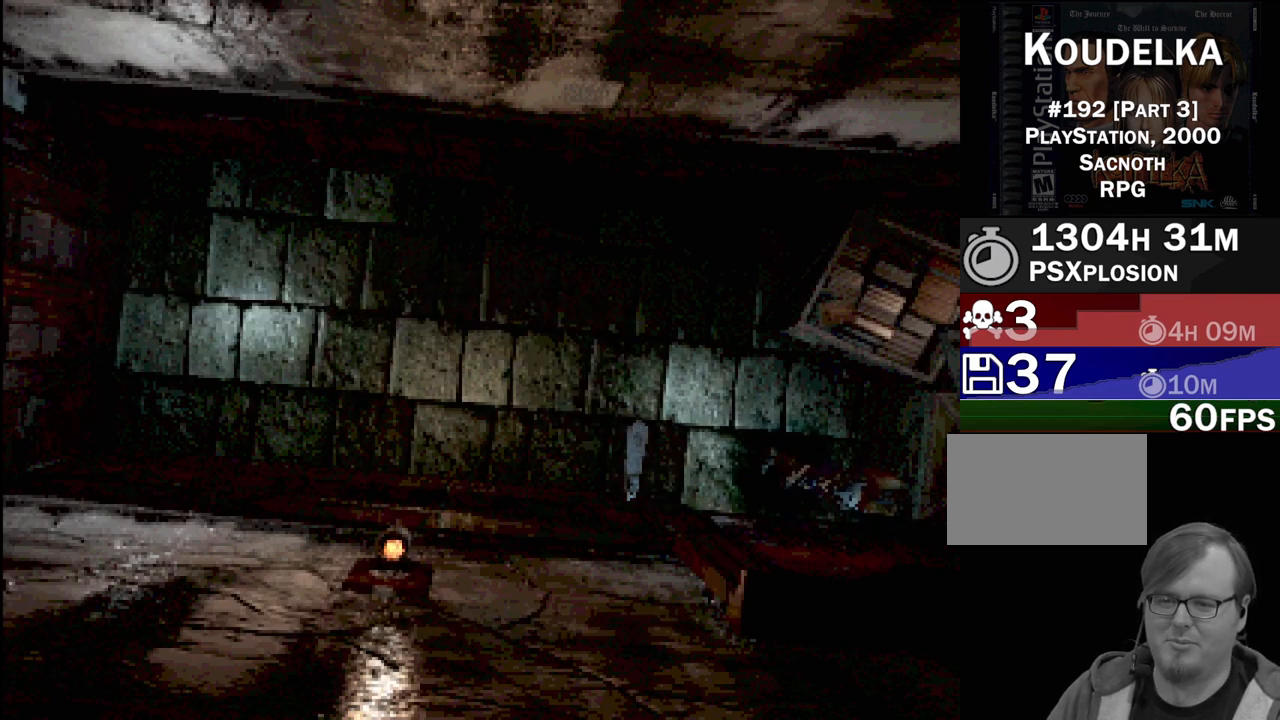
{"buttons": ["CROSS"], "events": [[67, "DPAD_DOWN", "down"], [267, "DPAD_DOWN", "up"], [433, "CROSS", "down"]]}
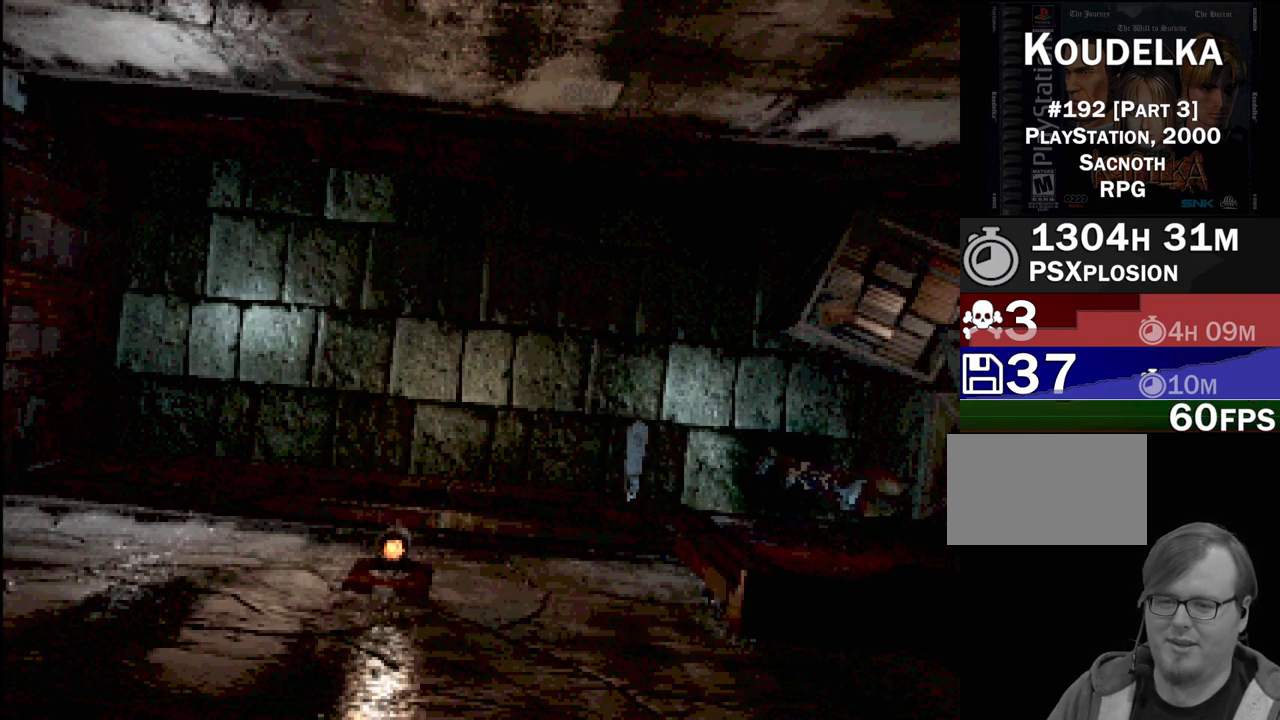
{"buttons": [], "events": [[267, "CROSS", "up"]]}
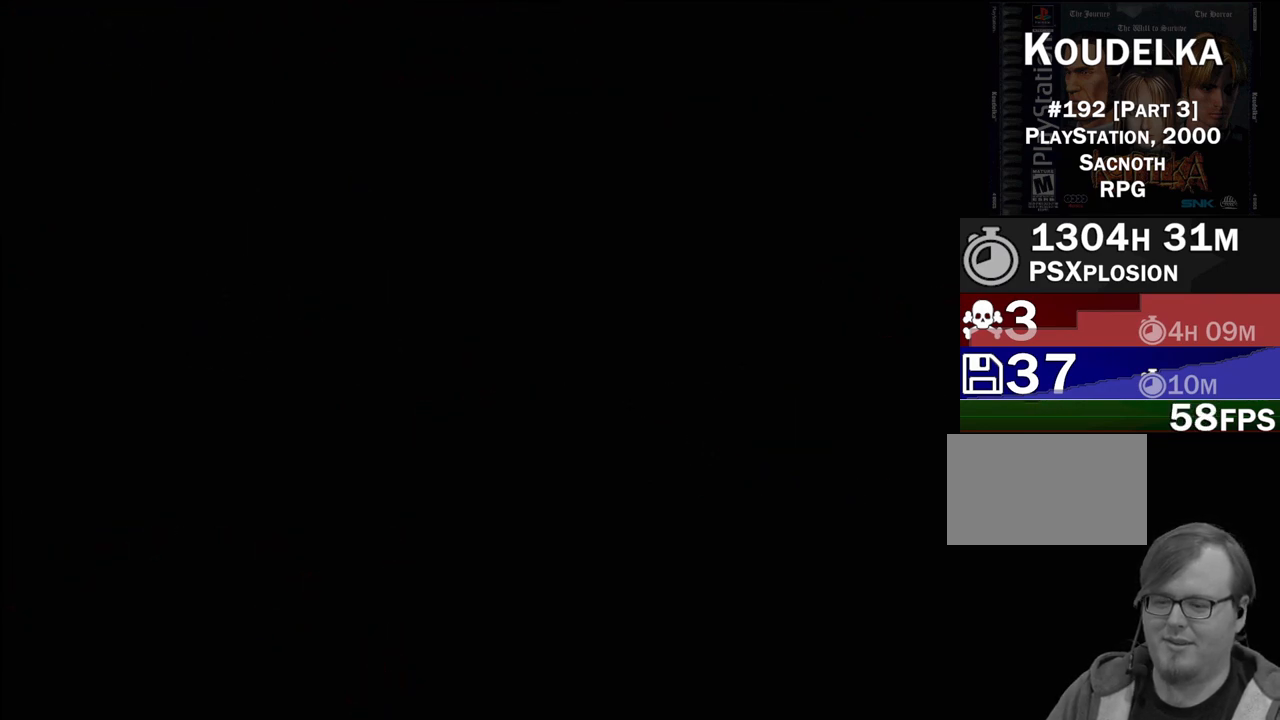
{"buttons": [], "events": []}
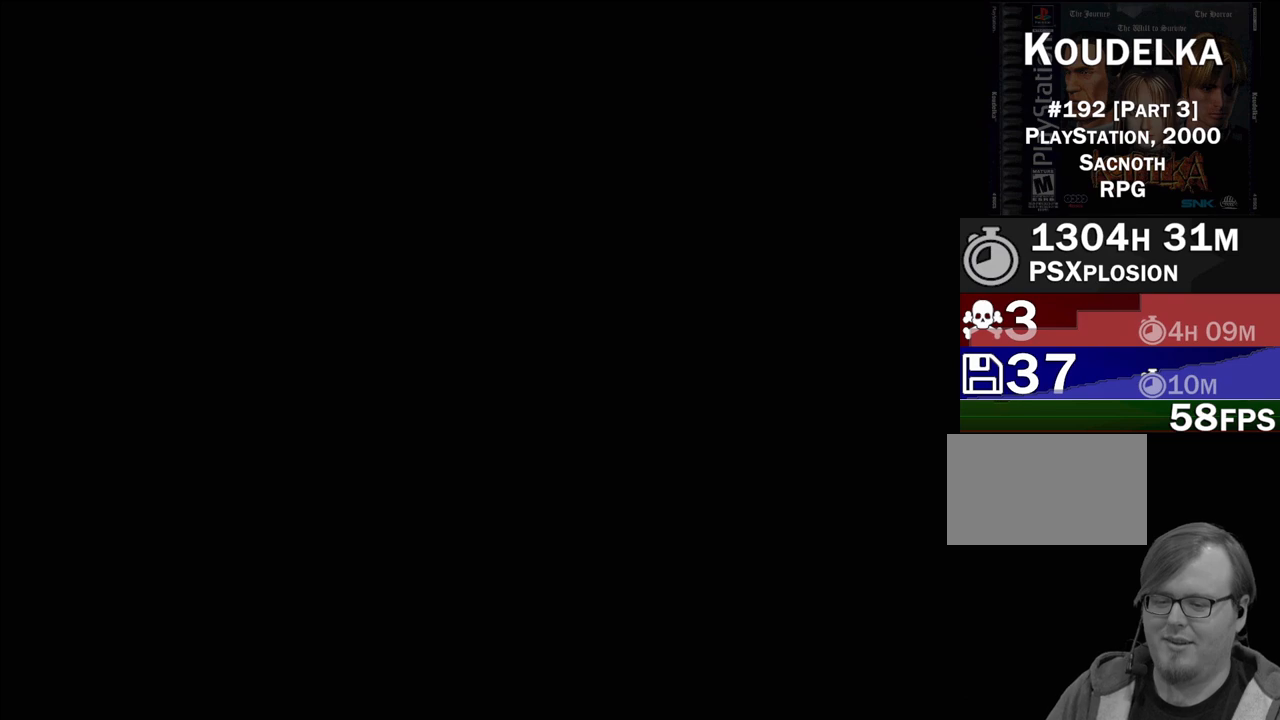
{"buttons": [], "events": []}
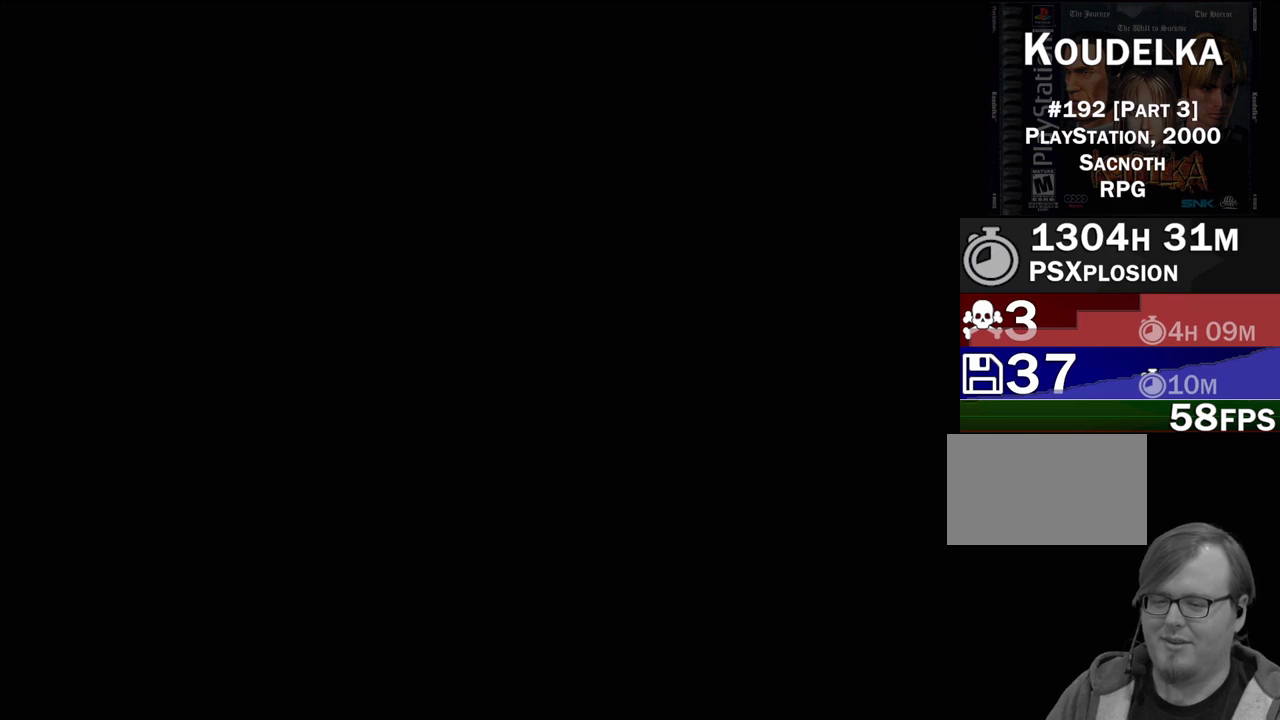
{"buttons": [], "events": []}
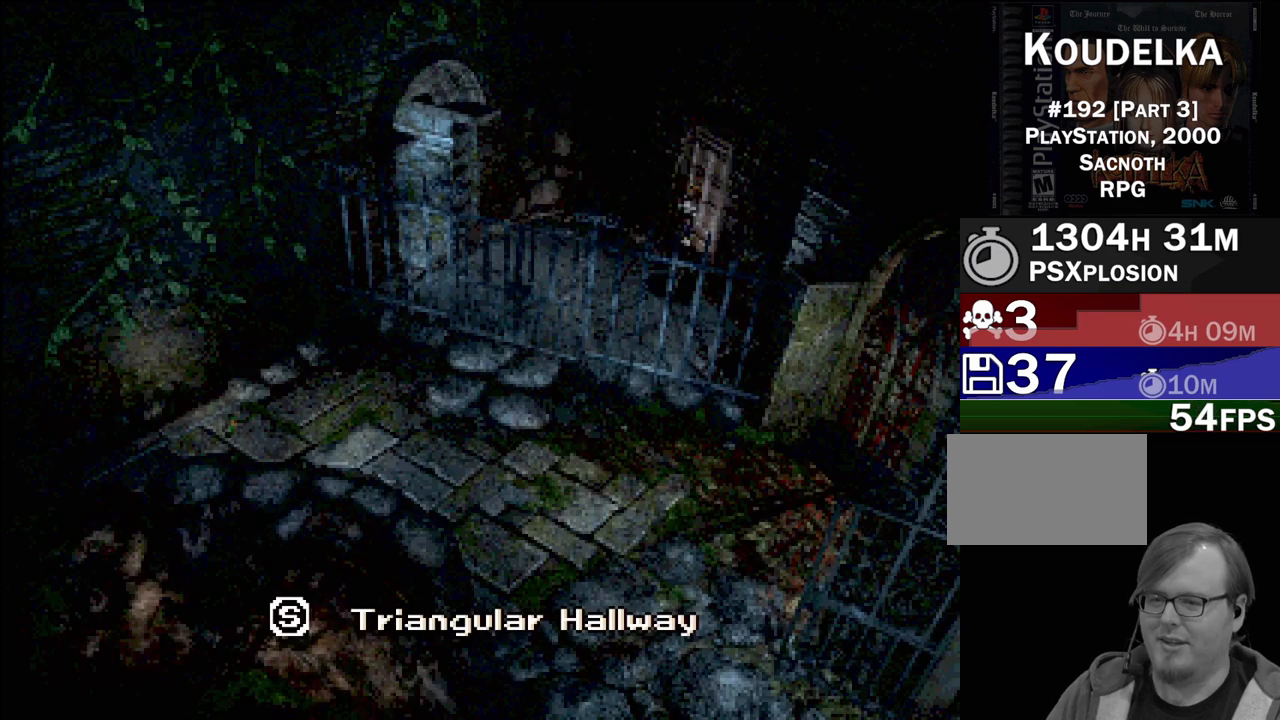
{"buttons": [], "events": []}
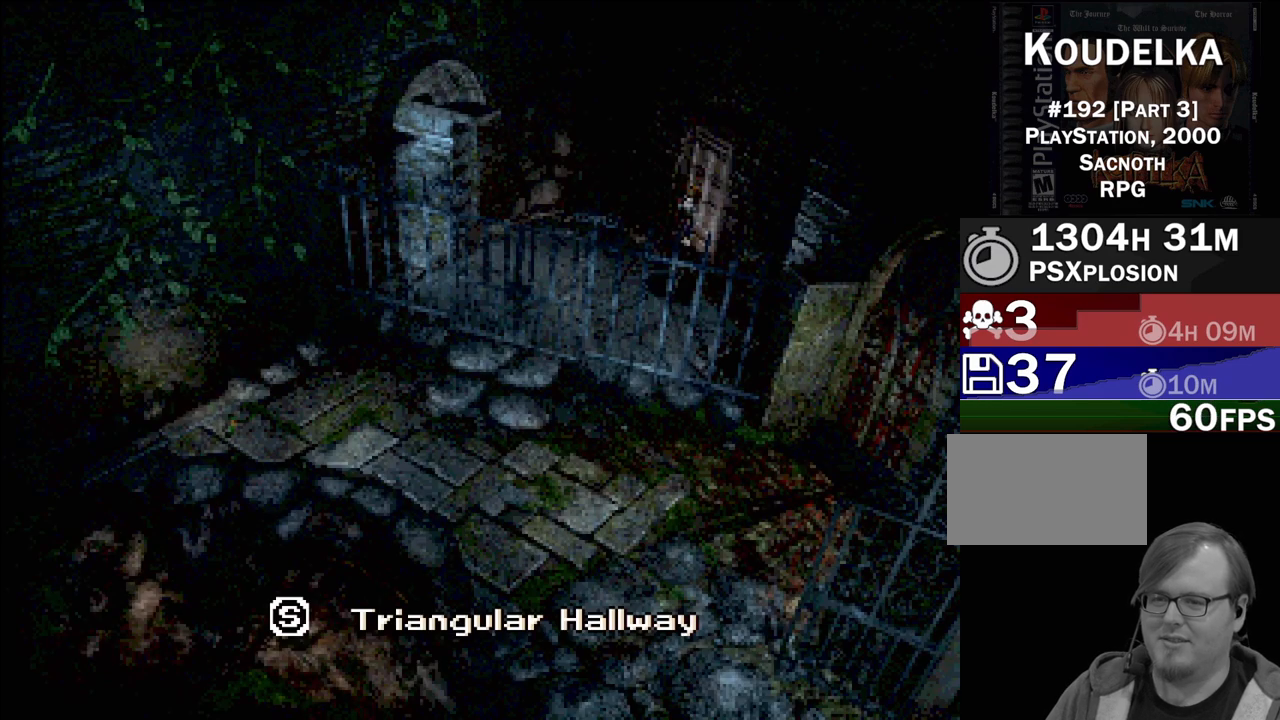
{"buttons": ["CIRCLE", "DPAD_LEFT"], "events": [[133, "CROSS", "down"], [250, "CROSS", "up"], [317, "DPAD_LEFT", "down"], [367, "CIRCLE", "down"]]}
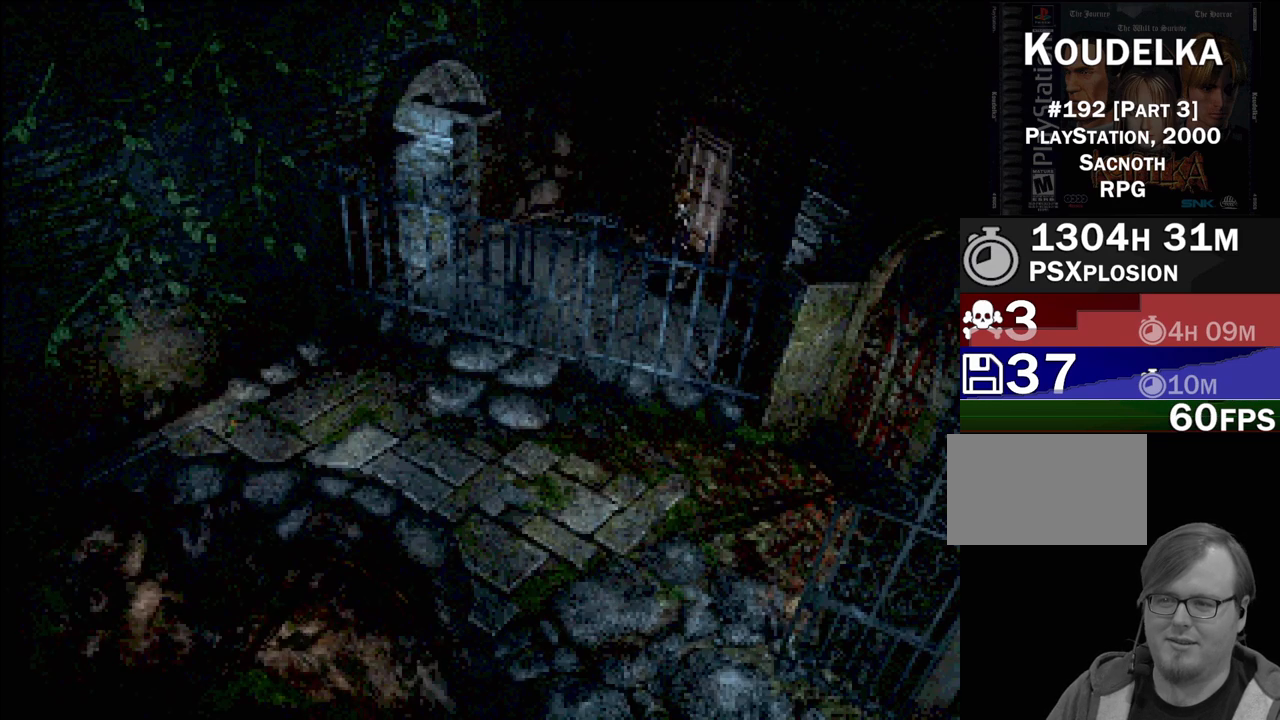
{"buttons": ["CIRCLE", "DPAD_LEFT"], "events": []}
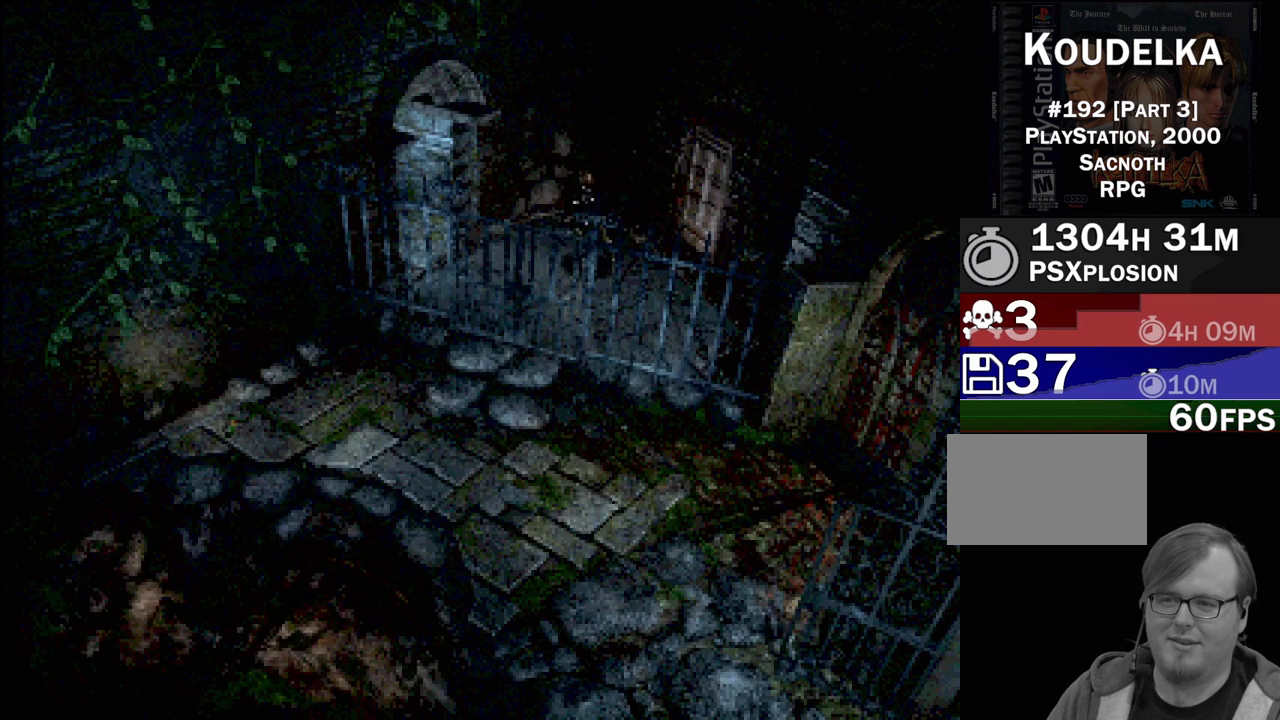
{"buttons": ["CIRCLE", "DPAD_LEFT"], "events": [[33, "DPAD_DOWN", "down"], [200, "DPAD_DOWN", "up"], [233, "CROSS", "down"], [417, "CROSS", "up"]]}
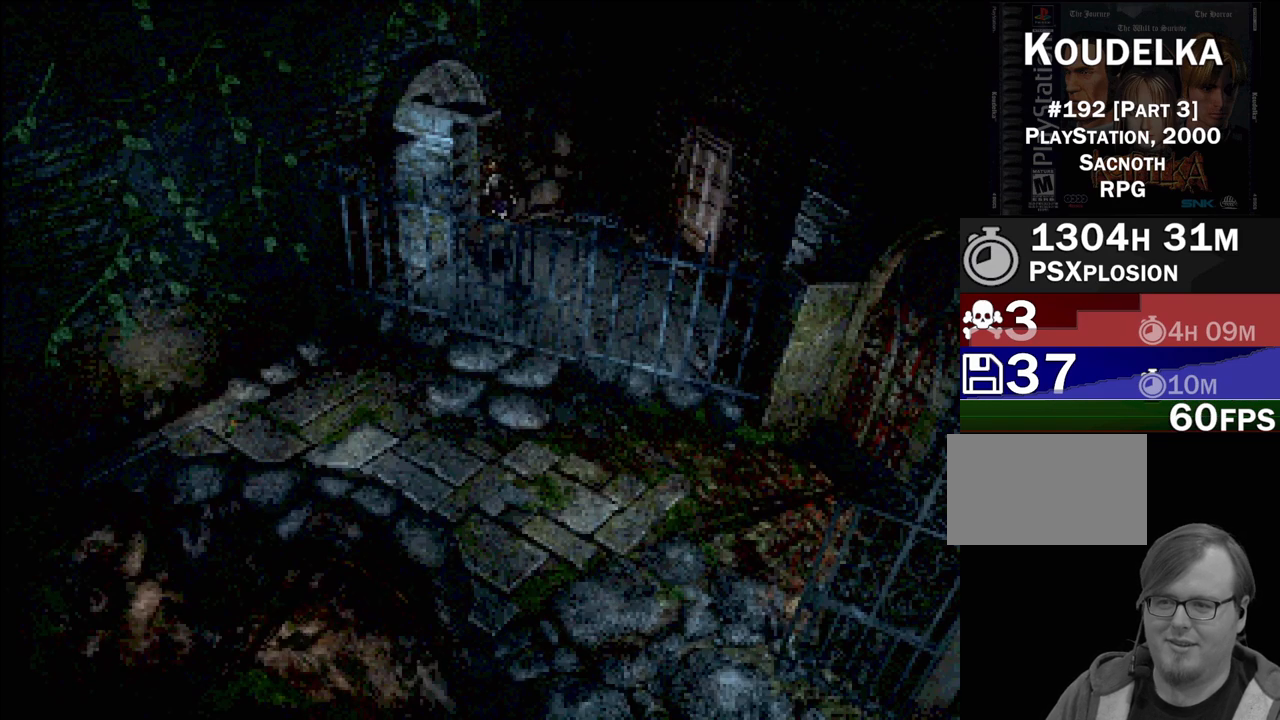
{"buttons": ["CROSS", "DPAD_LEFT"], "events": [[33, "CROSS", "down"], [167, "CROSS", "up"], [233, "CIRCLE", "up"], [333, "CROSS", "down"]]}
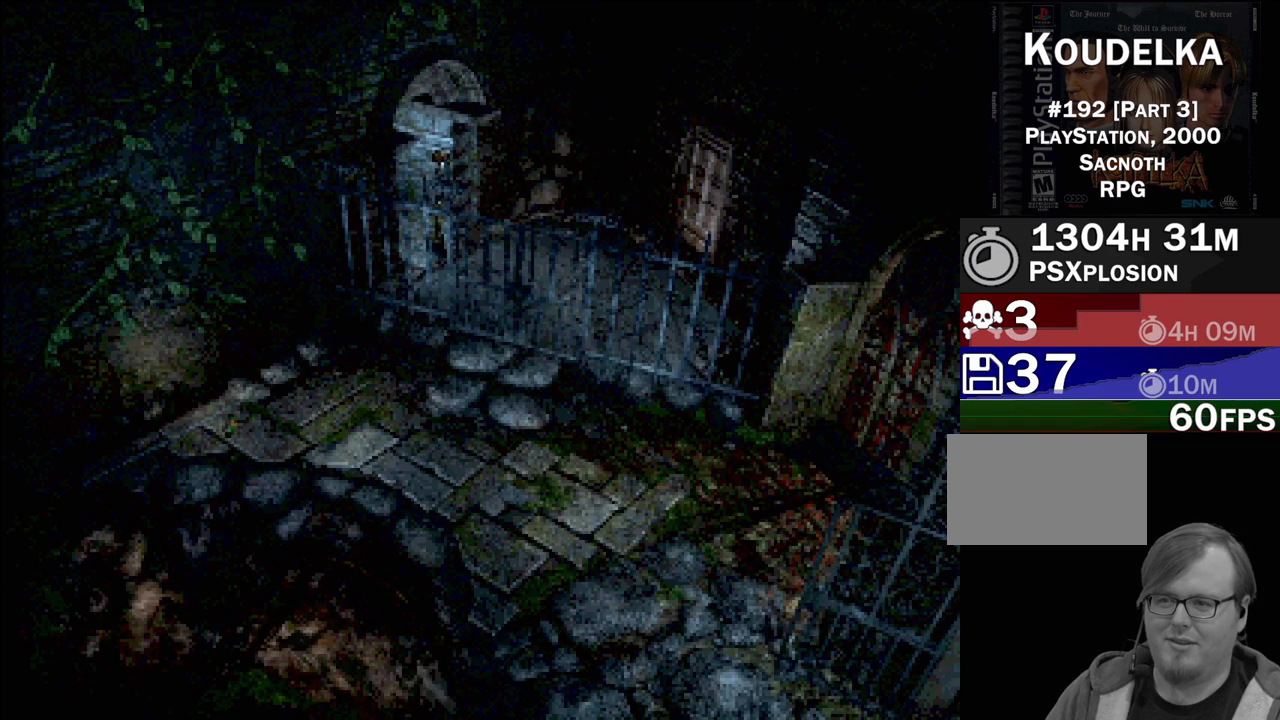
{"buttons": ["CIRCLE", "DPAD_LEFT"], "events": [[33, "CROSS", "up"], [117, "CROSS", "down"], [283, "CIRCLE", "down"], [283, "CROSS", "up"]]}
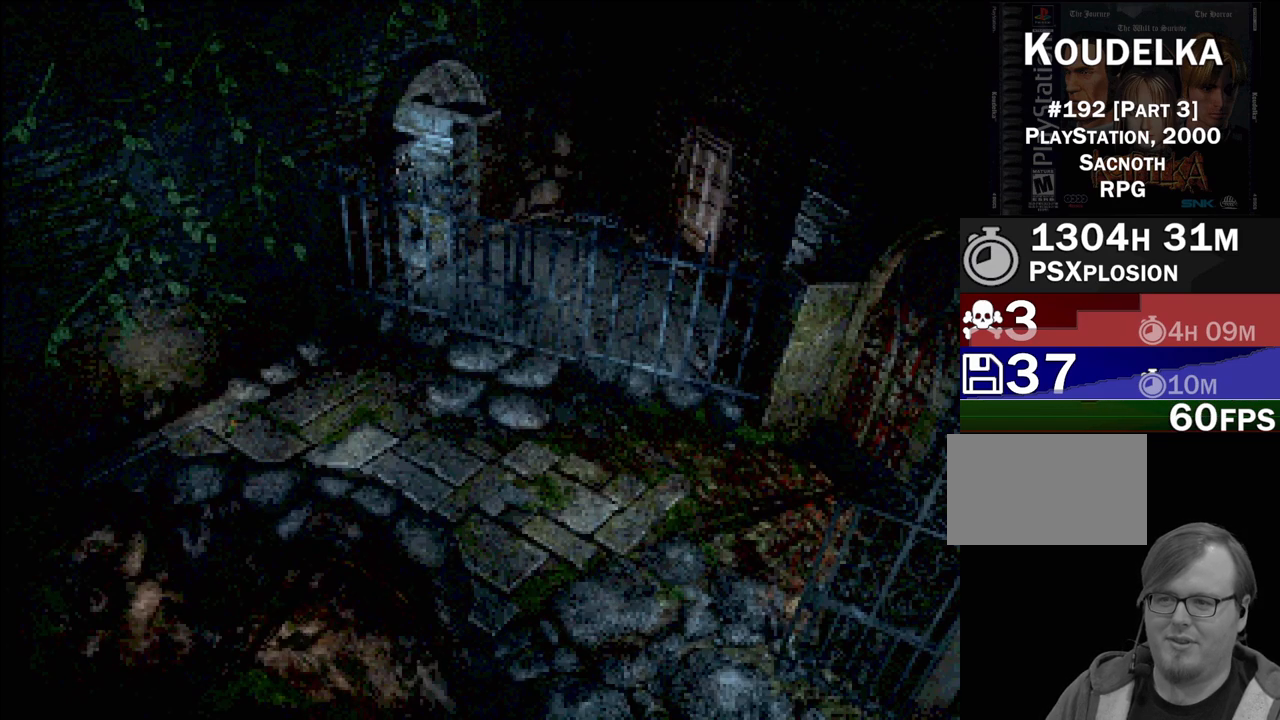
{"buttons": [], "events": [[33, "CROSS", "down"], [150, "DPAD_LEFT", "up"], [267, "CROSS", "up"], [333, "CIRCLE", "up"]]}
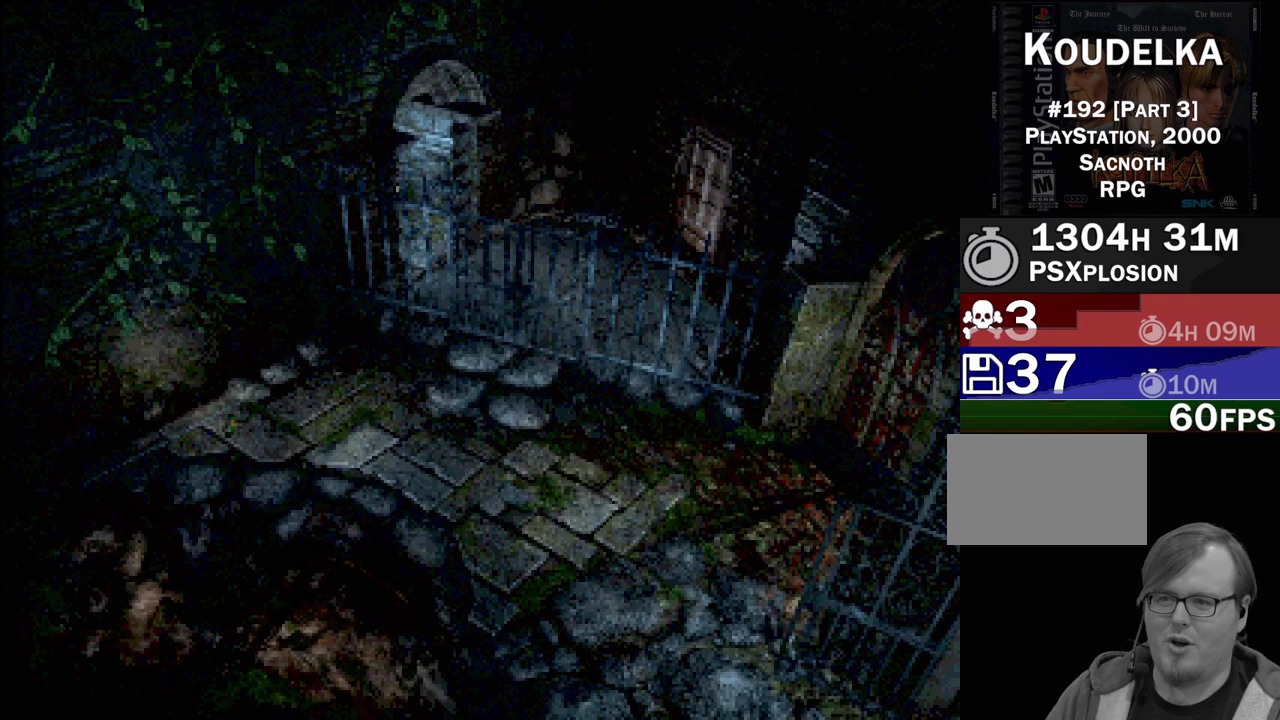
{"buttons": [], "events": []}
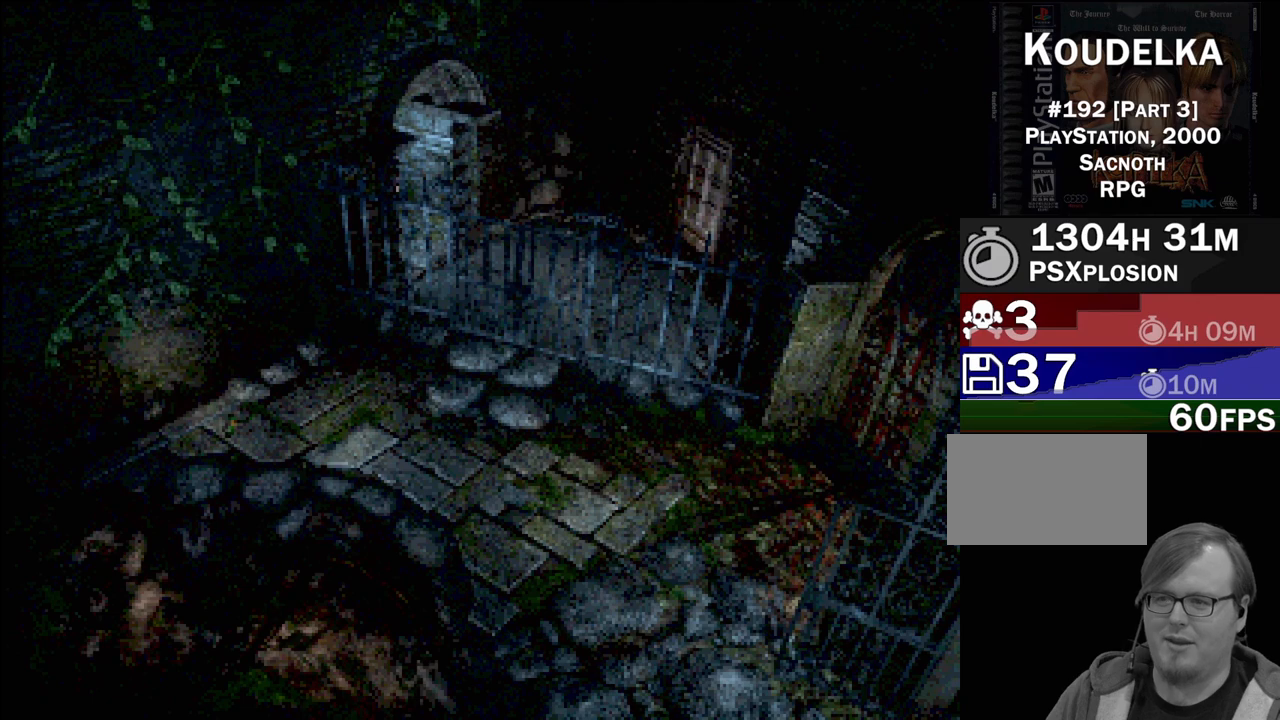
{"buttons": ["DPAD_LEFT"], "events": [[167, "DPAD_LEFT", "down"]]}
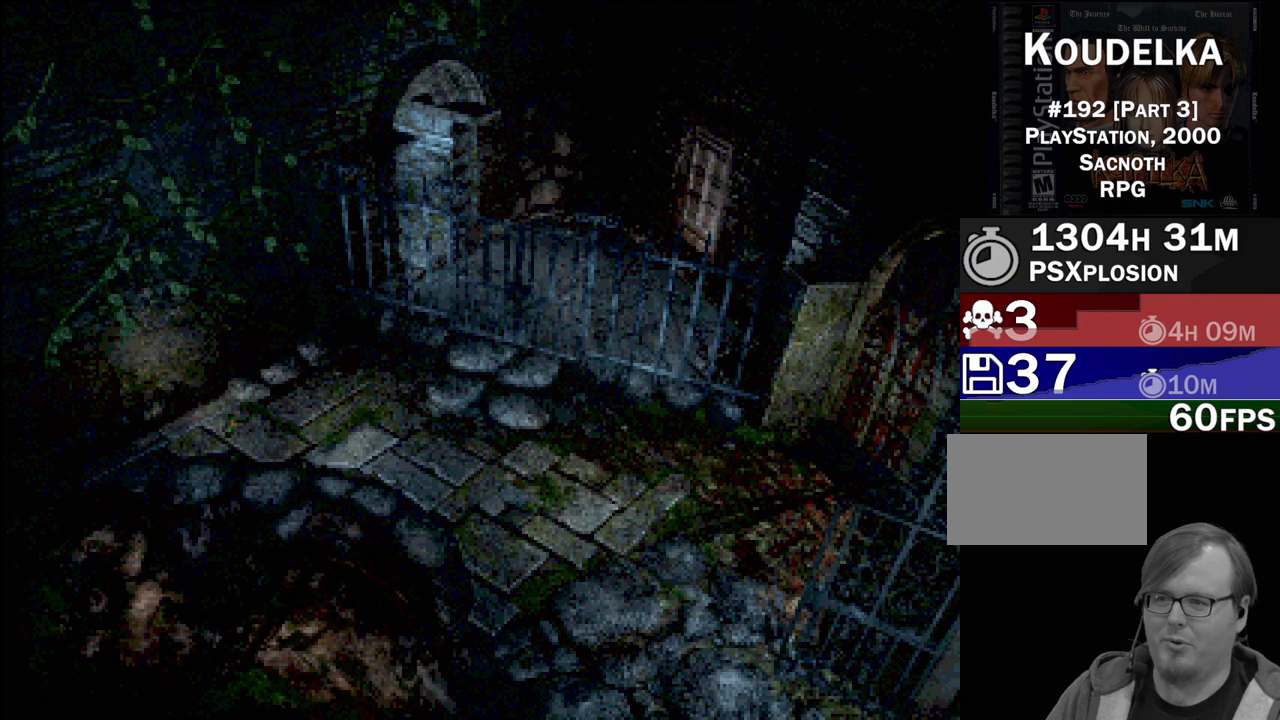
{"buttons": [], "events": [[300, "CROSS", "down"], [317, "DPAD_LEFT", "up"], [483, "CROSS", "up"]]}